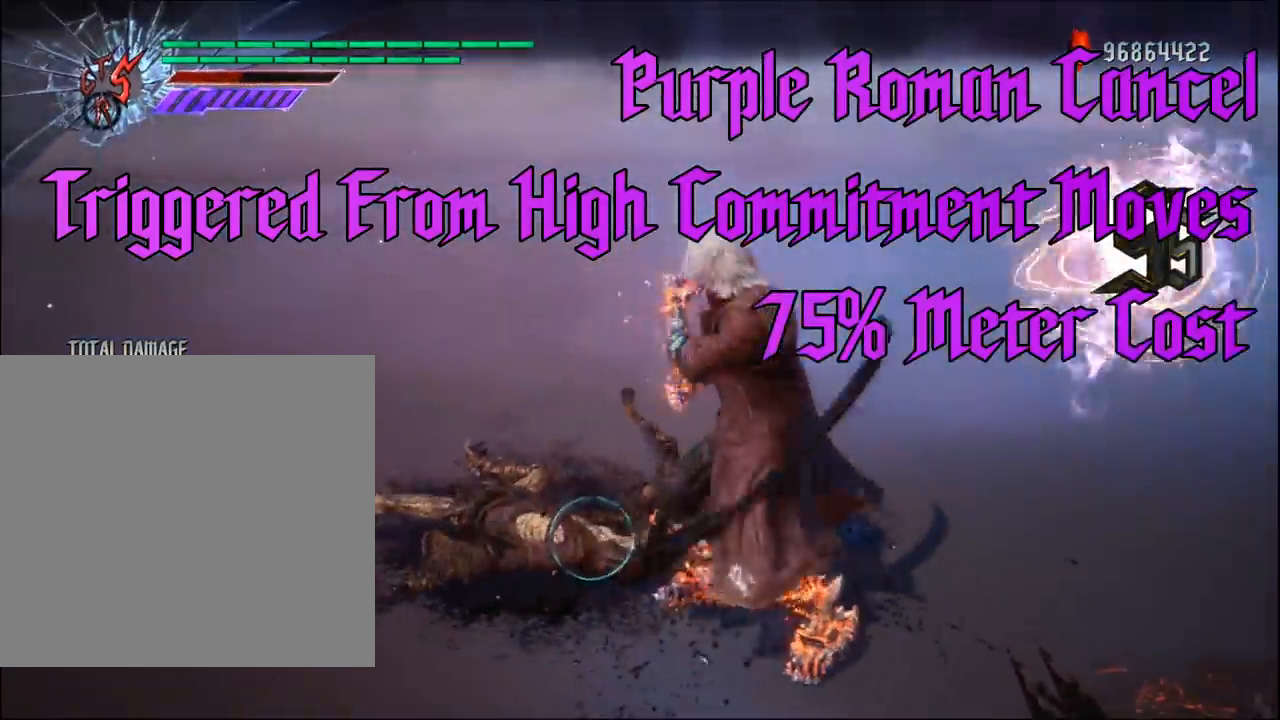
Gameplay with a controller (Xbox layout); each line is a JSON object with the inputs held at the frame after it. "events" lists button and stick changes between this image and that frame as [ms after this image, input, new state], when the widget could be followed in between.
{"buttons": ["R1"], "left_stick": "center", "right_stick": "center", "events": []}
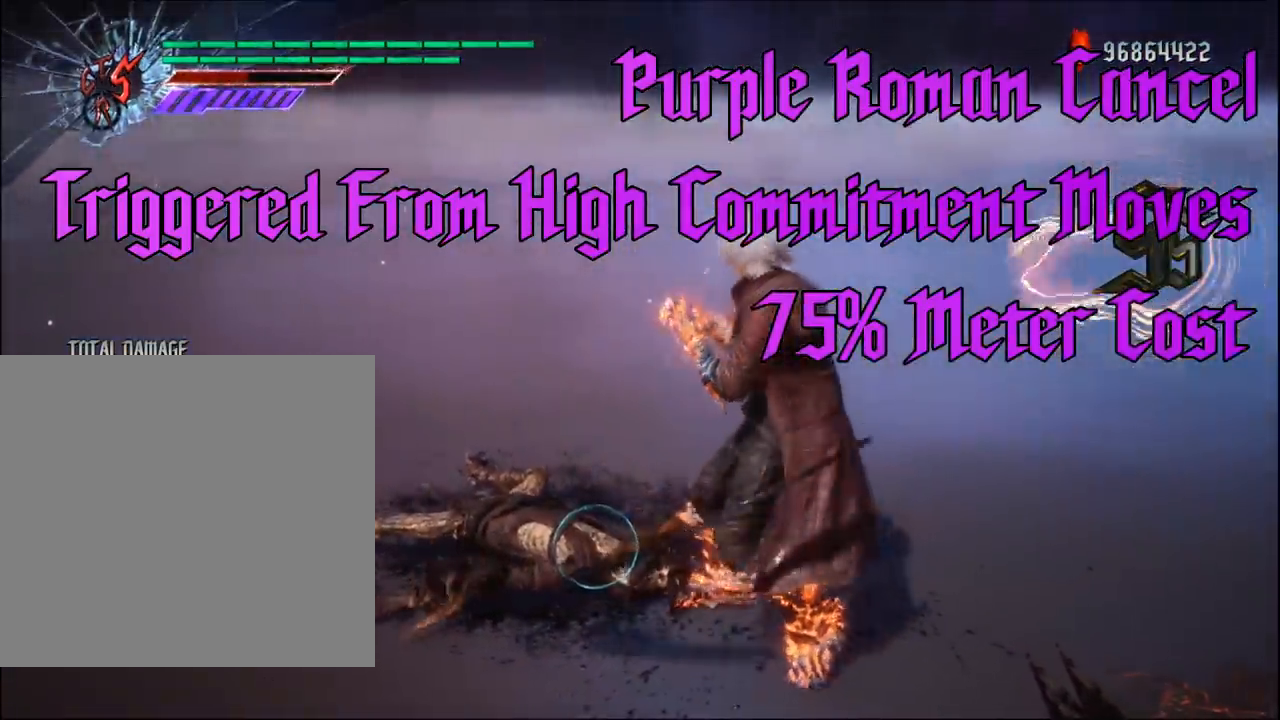
{"buttons": ["R1"], "left_stick": "center", "right_stick": "center", "events": []}
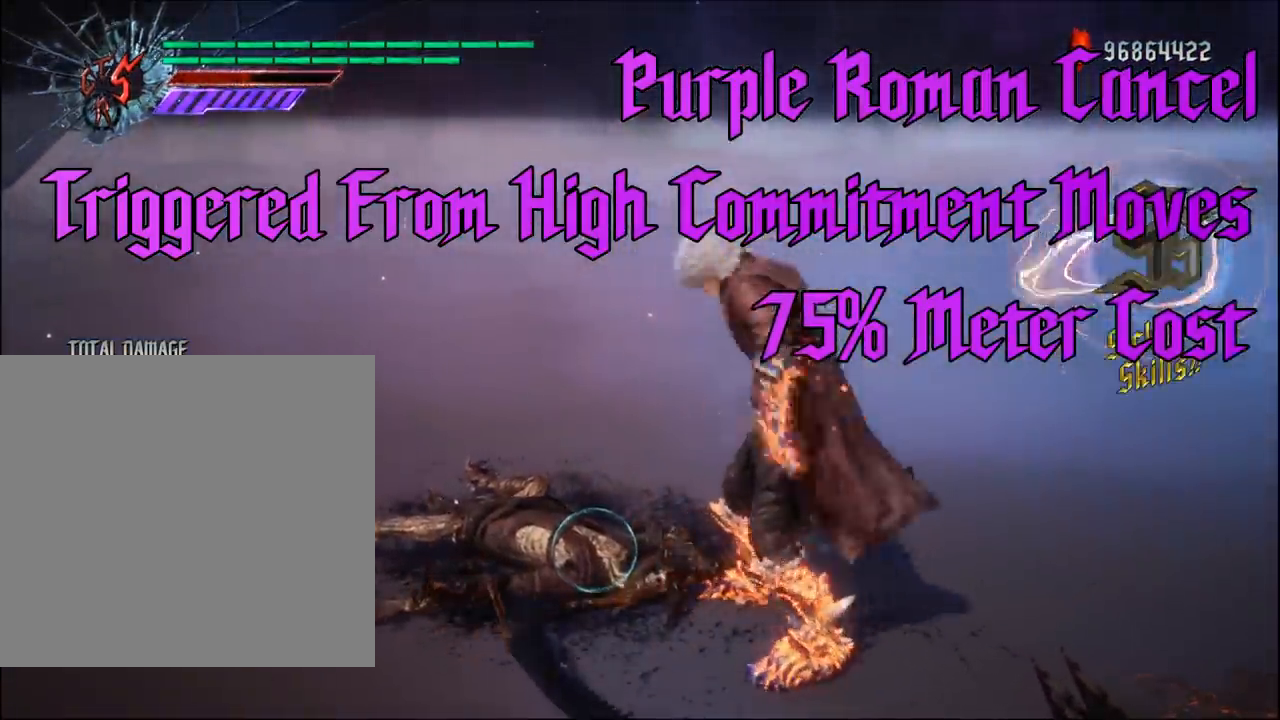
{"buttons": ["R1"], "left_stick": "center", "right_stick": "center", "events": []}
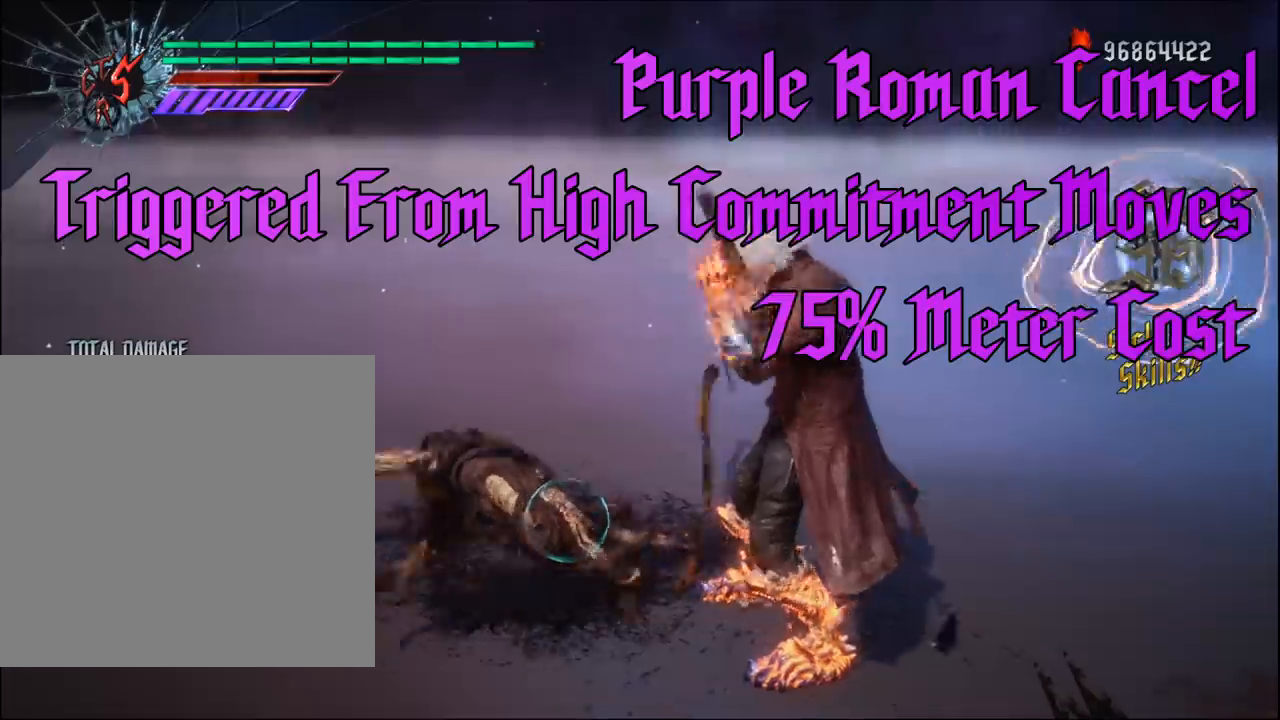
{"buttons": ["R1"], "left_stick": "center", "right_stick": "center", "events": []}
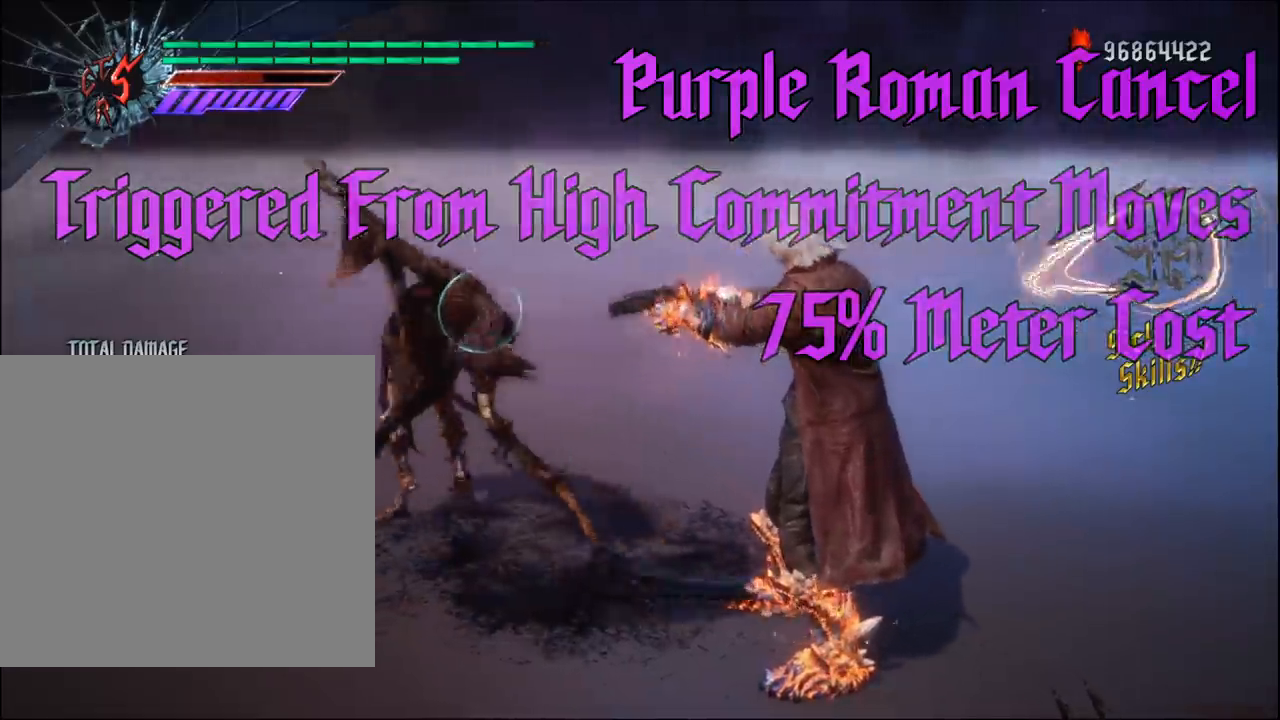
{"buttons": ["R1"], "left_stick": "center", "right_stick": "center", "events": []}
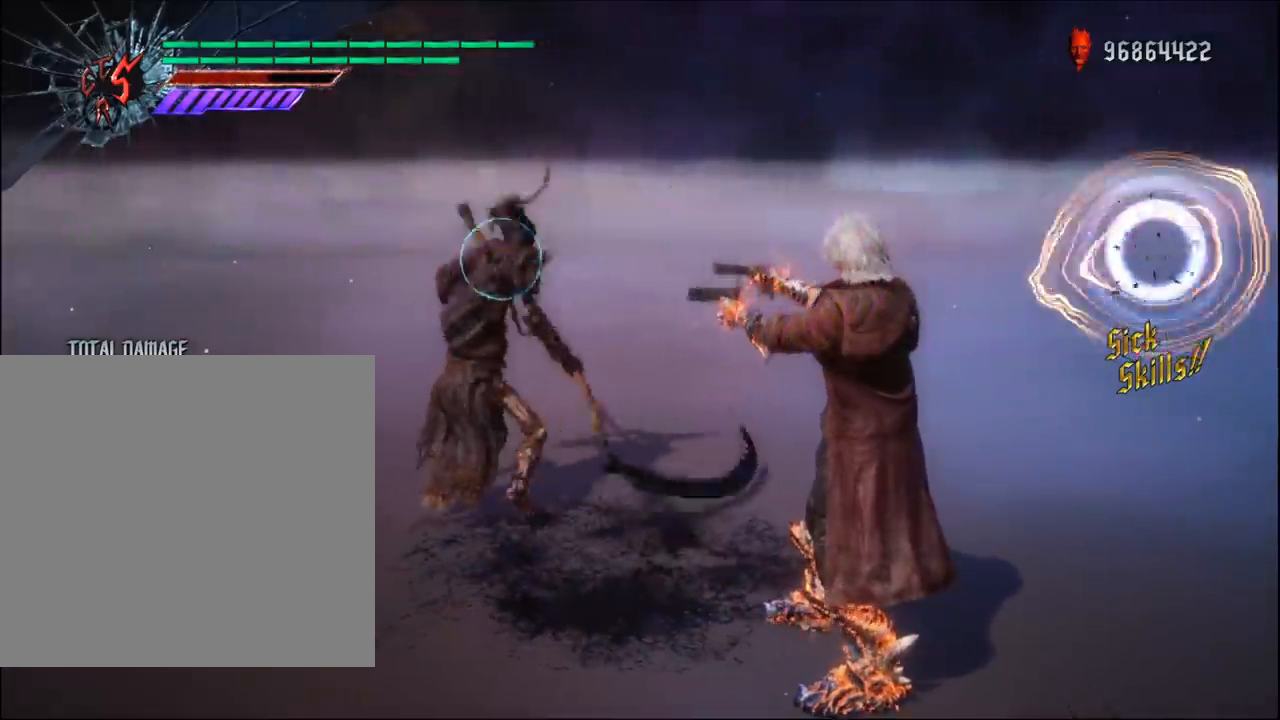
{"buttons": ["R1"], "left_stick": "center", "right_stick": "center", "events": []}
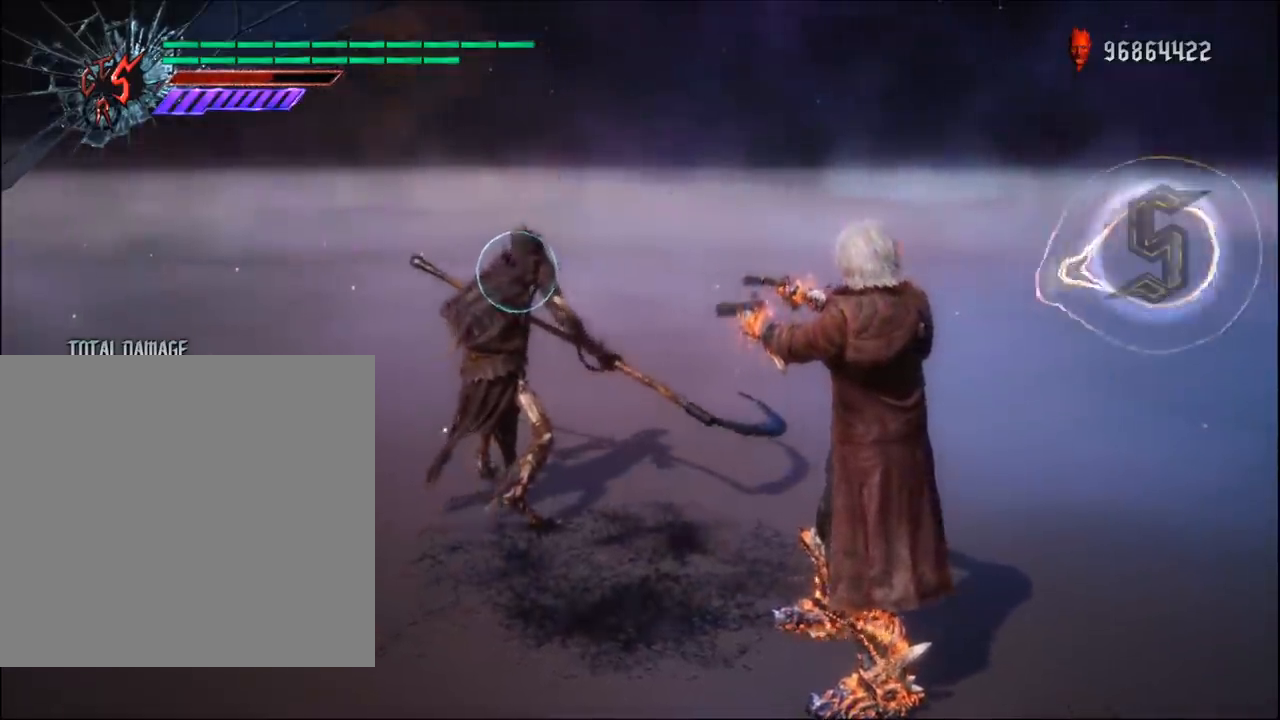
{"buttons": ["R1"], "left_stick": "center", "right_stick": "center", "events": [[300, "L1", "down"], [350, "L1", "up"]]}
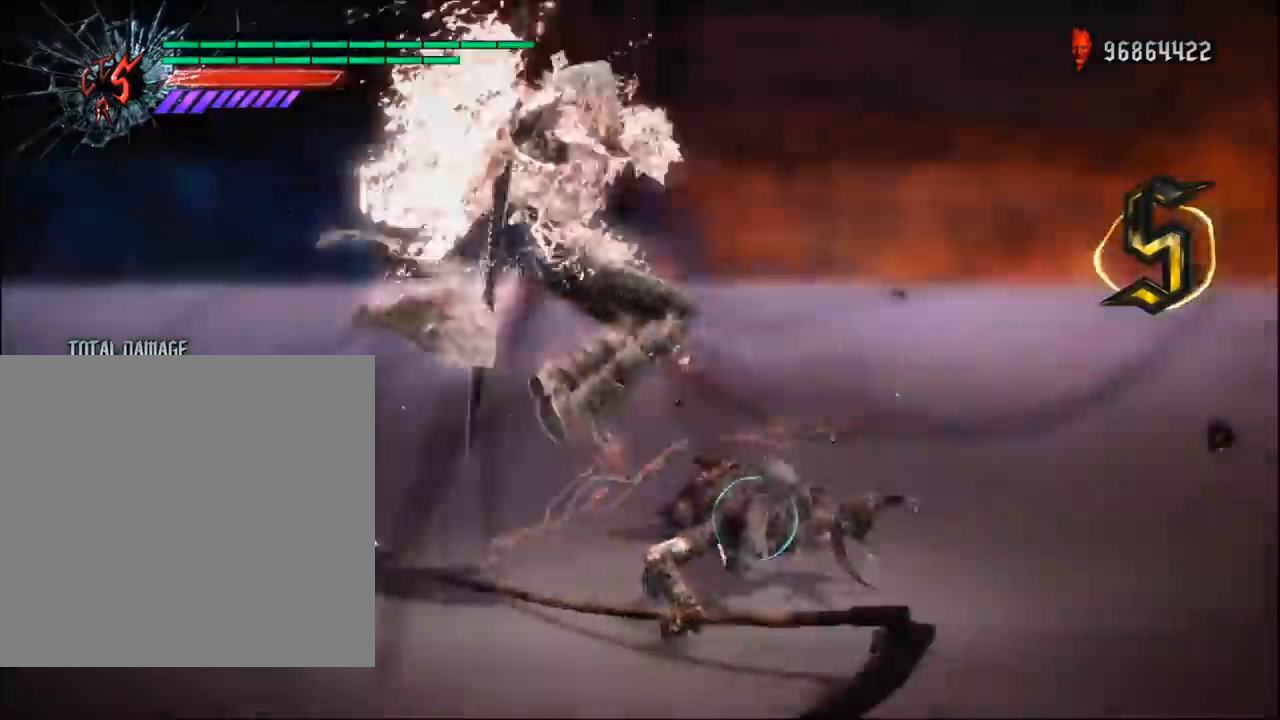
{"buttons": ["R1"], "left_stick": "center", "right_stick": "center", "events": [[167, "Y", "down"], [333, "Y", "up"]]}
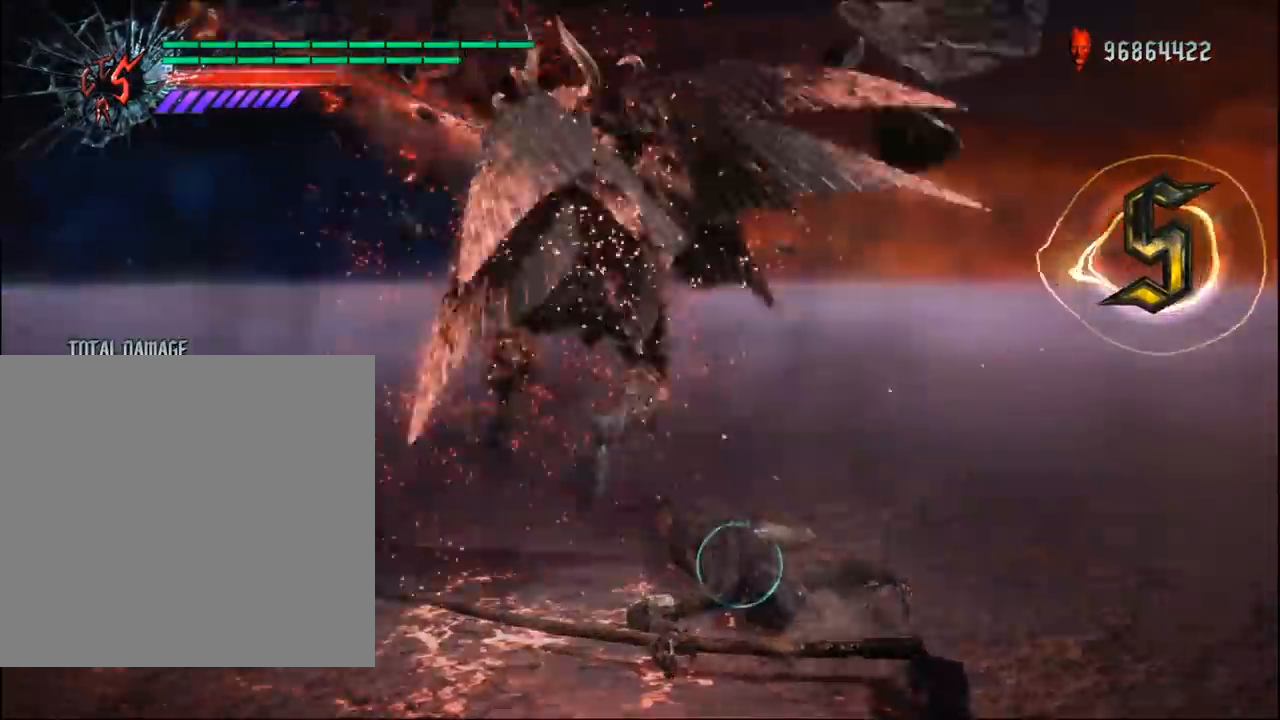
{"buttons": ["Y", "R1"], "left_stick": "center", "right_stick": "center", "events": [[100, "Y", "down"], [350, "Y", "up"], [433, "Y", "down"]]}
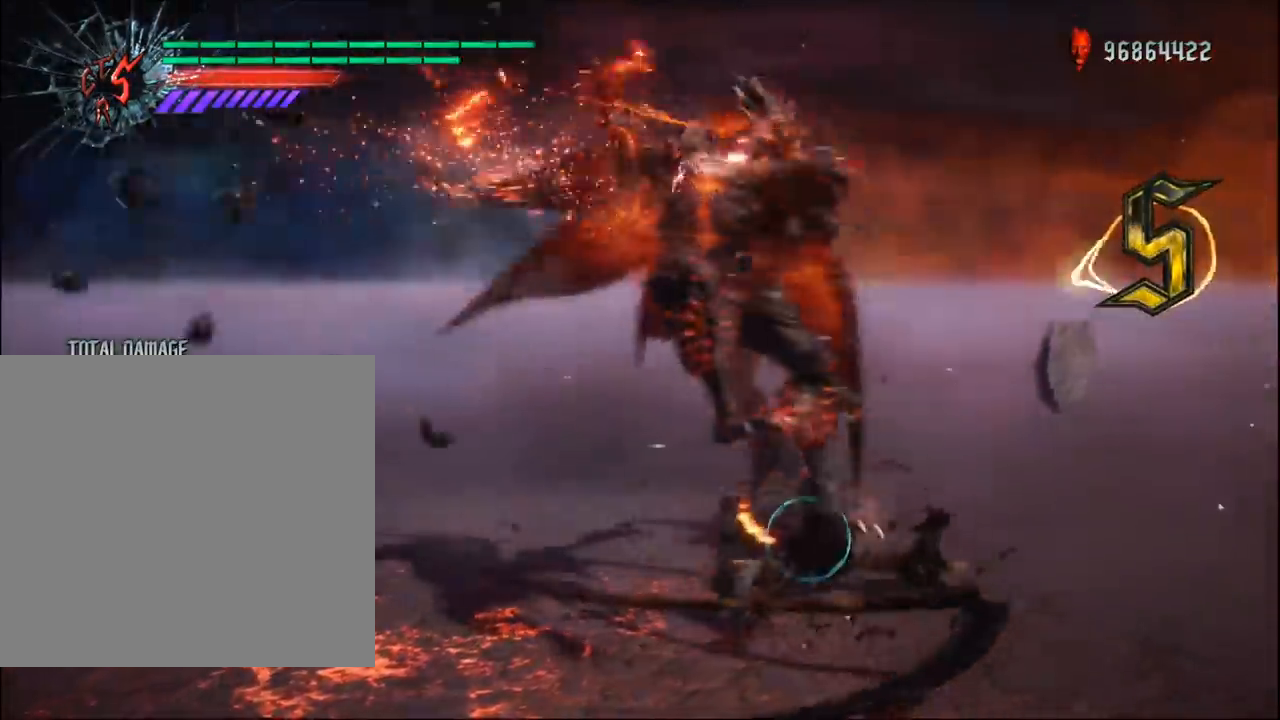
{"buttons": ["B", "Y", "L1", "R1"], "left_stick": "center", "right_stick": "center", "events": [[83, "Y", "up"], [267, "L1", "down"], [383, "B", "down"], [383, "Y", "down"]]}
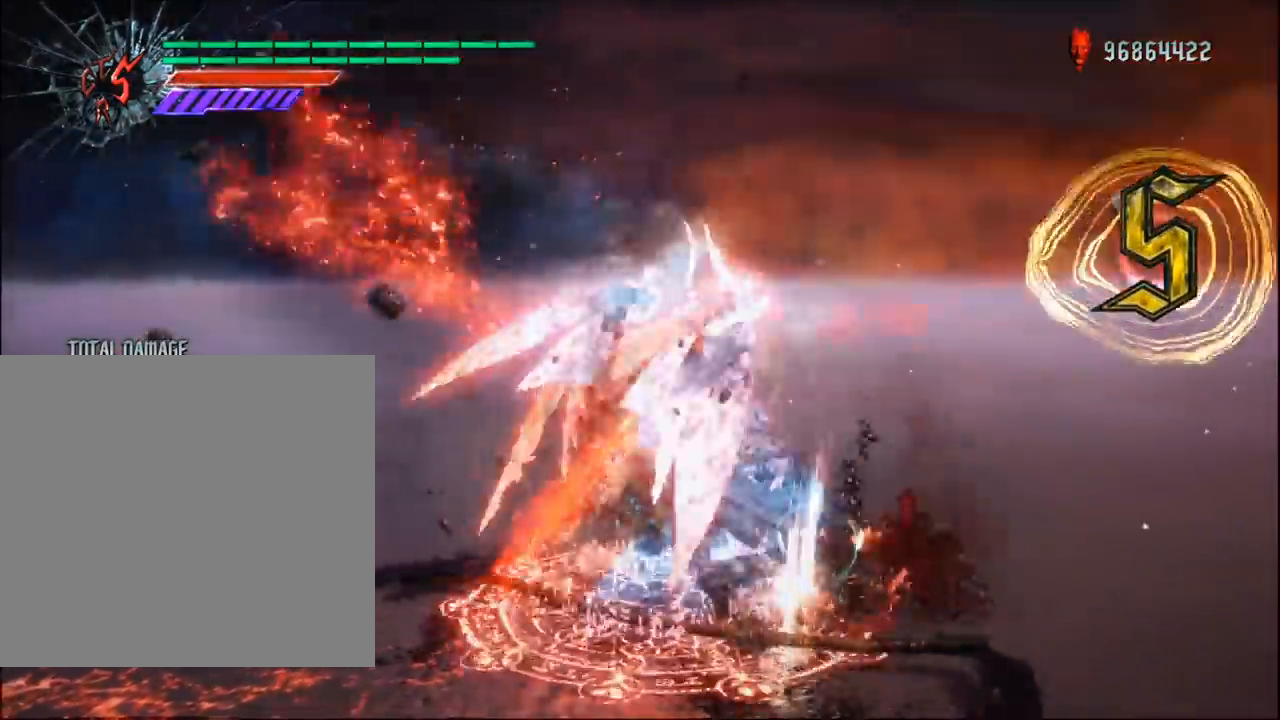
{"buttons": ["R1"], "left_stick": "center", "right_stick": "center", "events": [[100, "B", "up"], [133, "Y", "up"], [183, "L1", "up"]]}
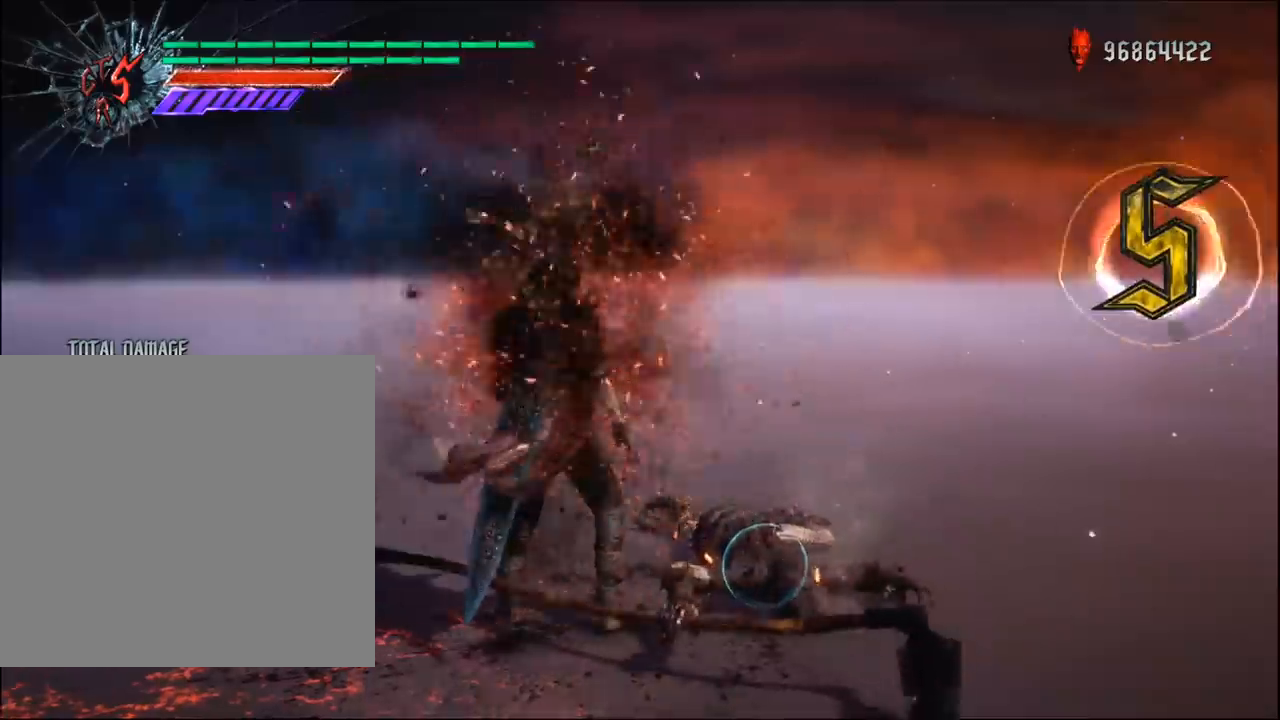
{"buttons": ["R1"], "left_stick": "center", "right_stick": "center", "events": [[133, "Y", "down"], [350, "Y", "up"]]}
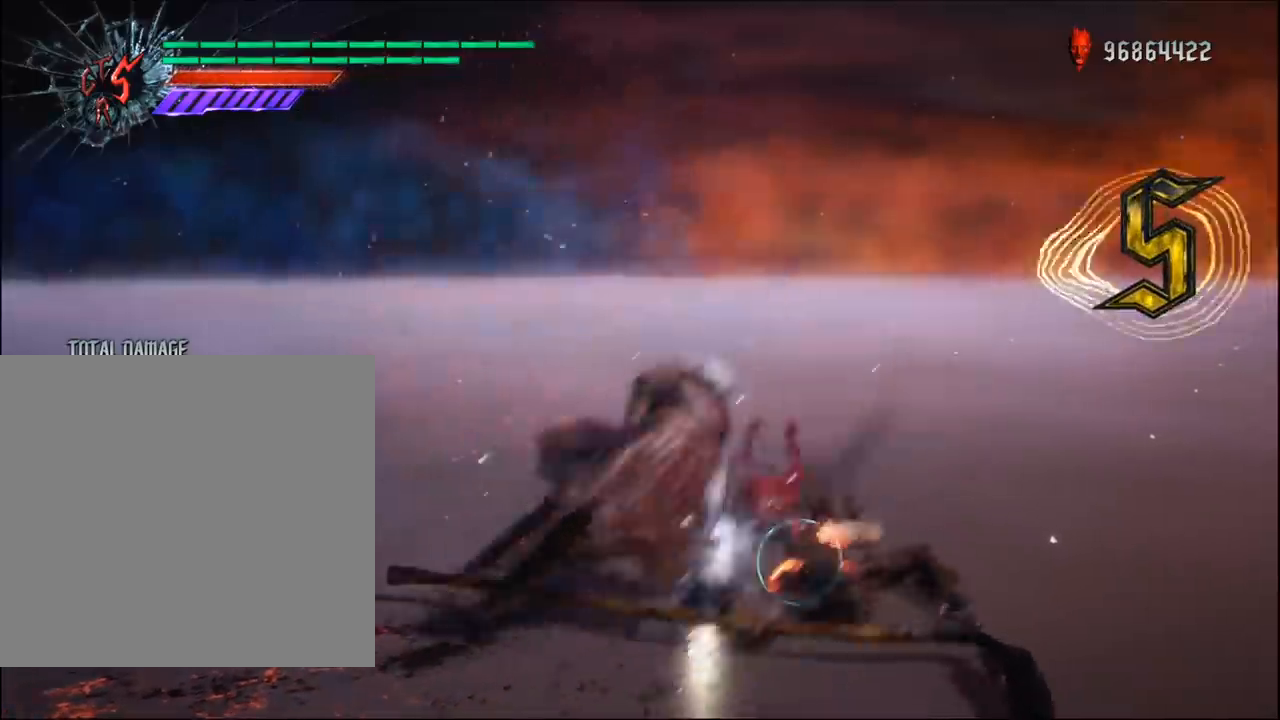
{"buttons": ["R1"], "left_stick": "center", "right_stick": "center", "events": [[217, "Y", "down"], [417, "Y", "up"]]}
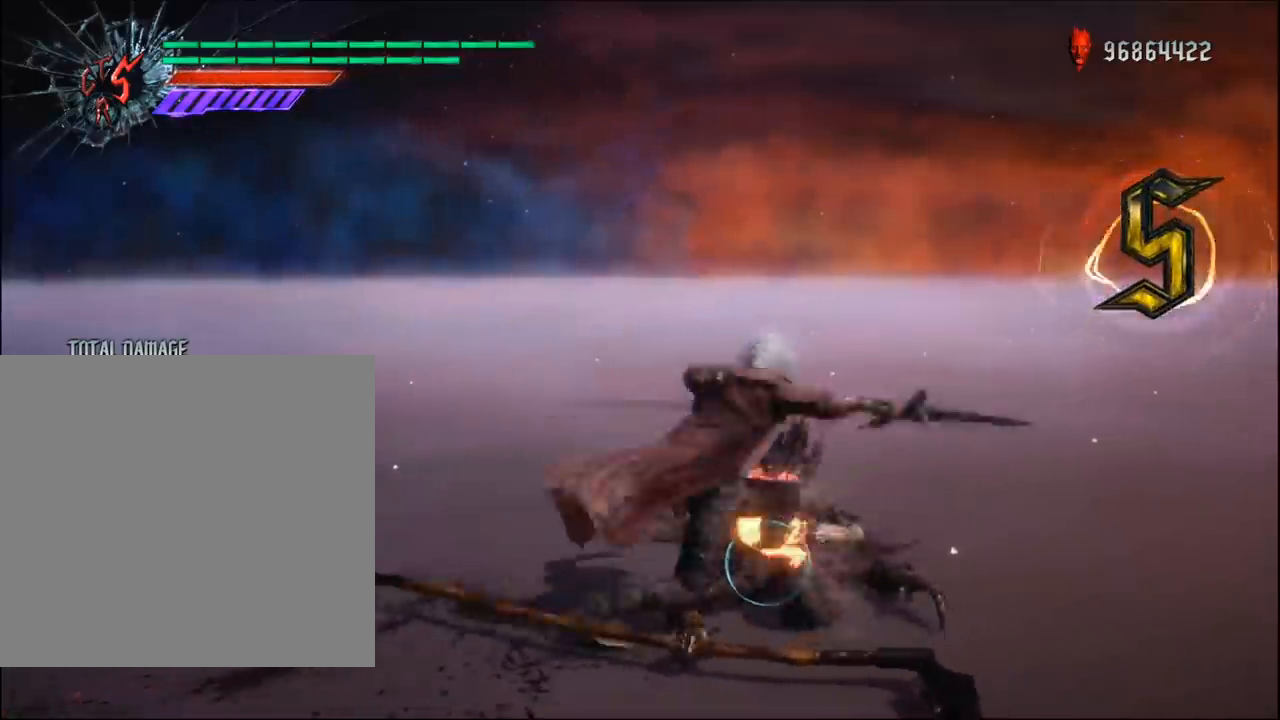
{"buttons": ["L1", "R1"], "left_stick": "center", "right_stick": "center", "events": [[383, "L1", "down"]]}
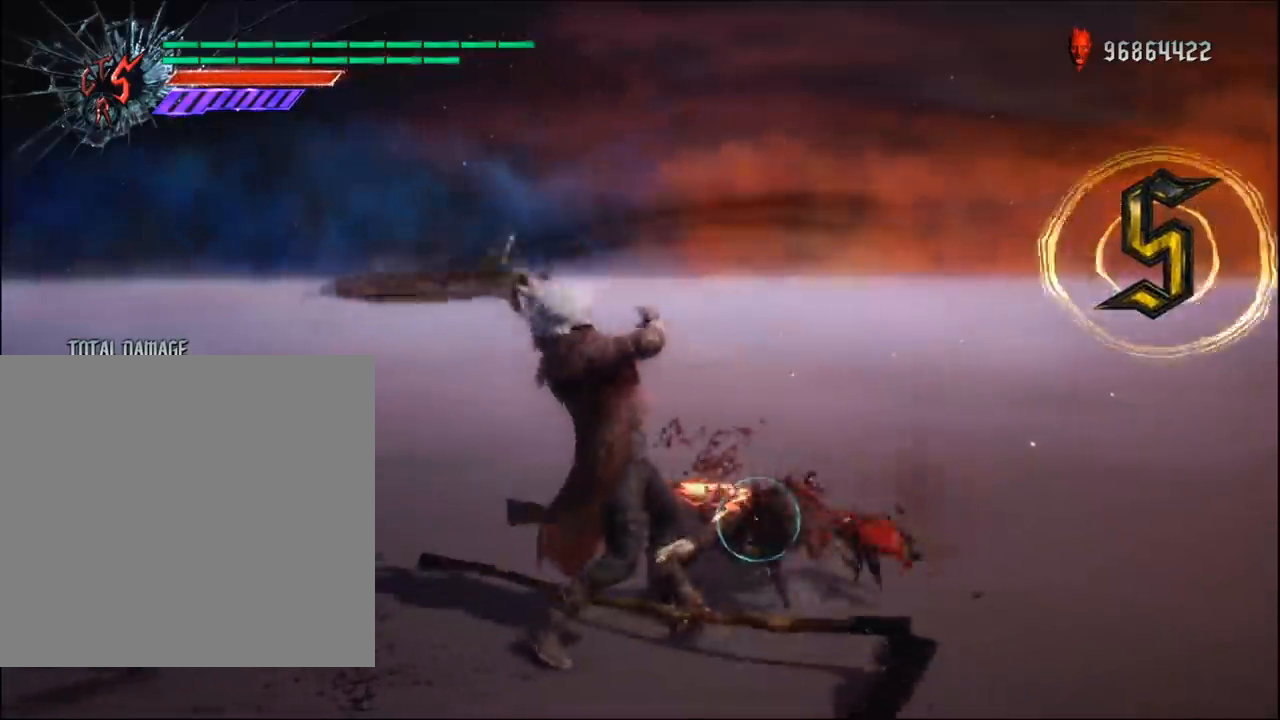
{"buttons": ["R1"], "left_stick": "center", "right_stick": "center", "events": [[100, "Y", "down"], [133, "B", "down"], [350, "B", "up"], [350, "Y", "up"], [367, "L1", "up"]]}
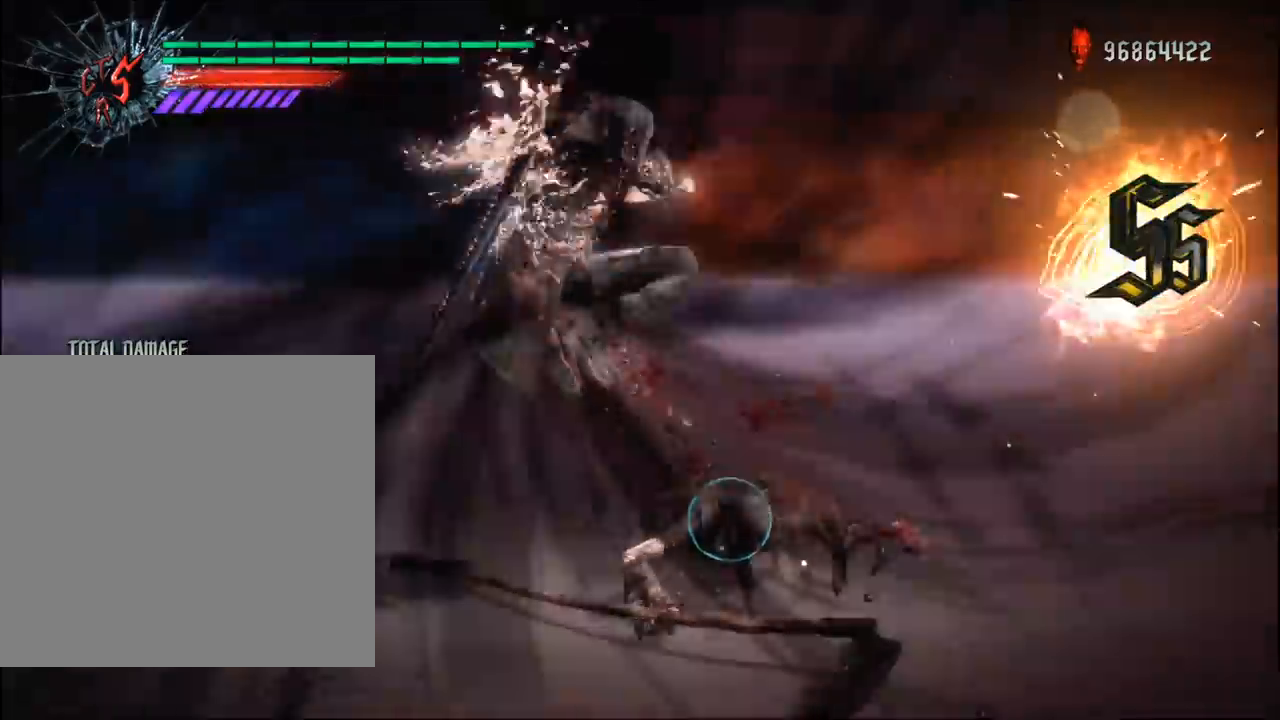
{"buttons": ["R1"], "left_stick": "center", "right_stick": "center", "events": [[83, "Y", "down"], [267, "Y", "up"]]}
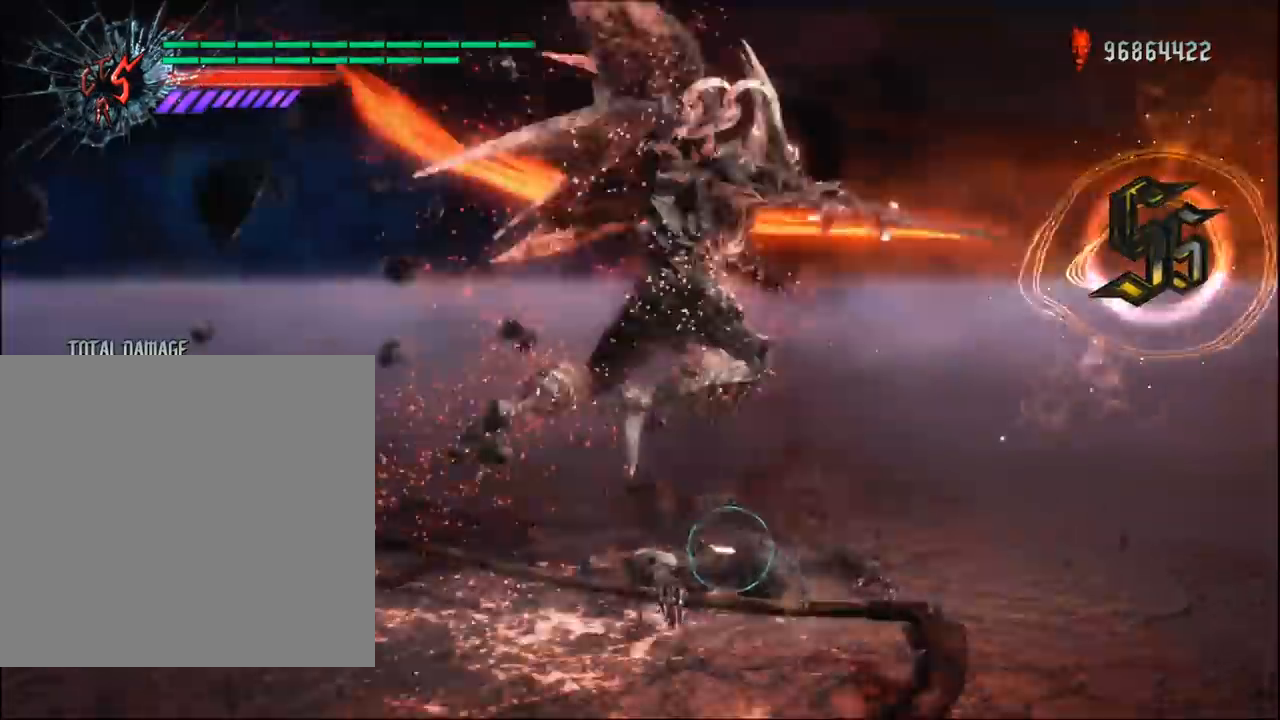
{"buttons": ["R1"], "left_stick": "center", "right_stick": "center", "events": [[17, "Y", "down"], [167, "Y", "up"], [250, "Y", "down"], [383, "Y", "up"]]}
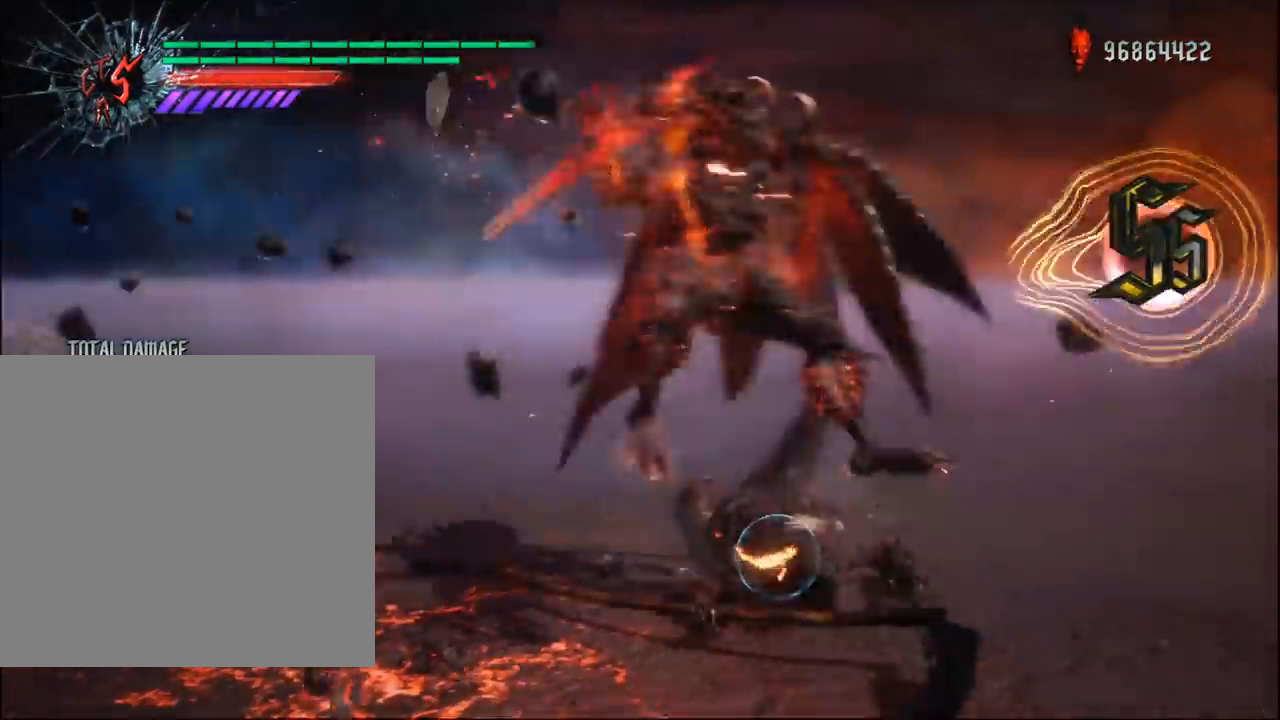
{"buttons": ["B", "Y", "L1", "R1"], "left_stick": "center", "right_stick": "center", "events": [[233, "L1", "down"], [317, "B", "down"], [317, "Y", "down"]]}
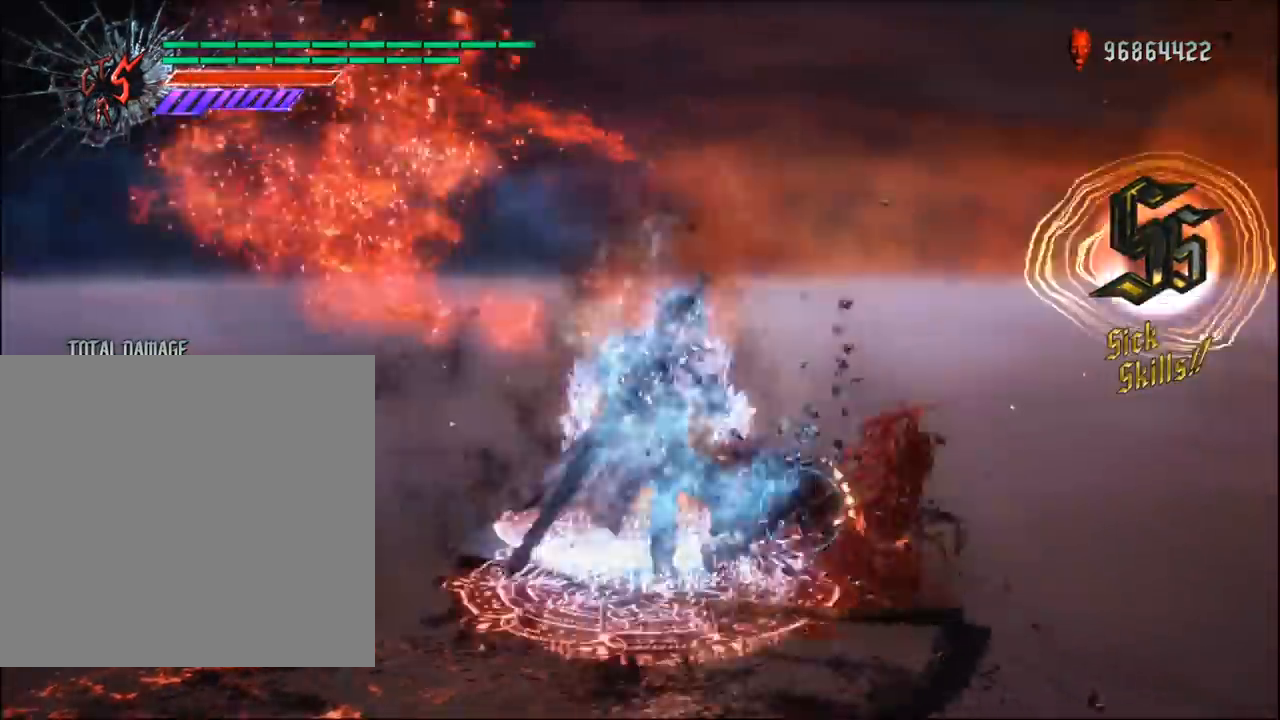
{"buttons": ["Y", "R1"], "left_stick": "center", "right_stick": "center", "events": [[17, "B", "up"], [67, "L1", "up"], [67, "Y", "up"], [400, "Y", "down"]]}
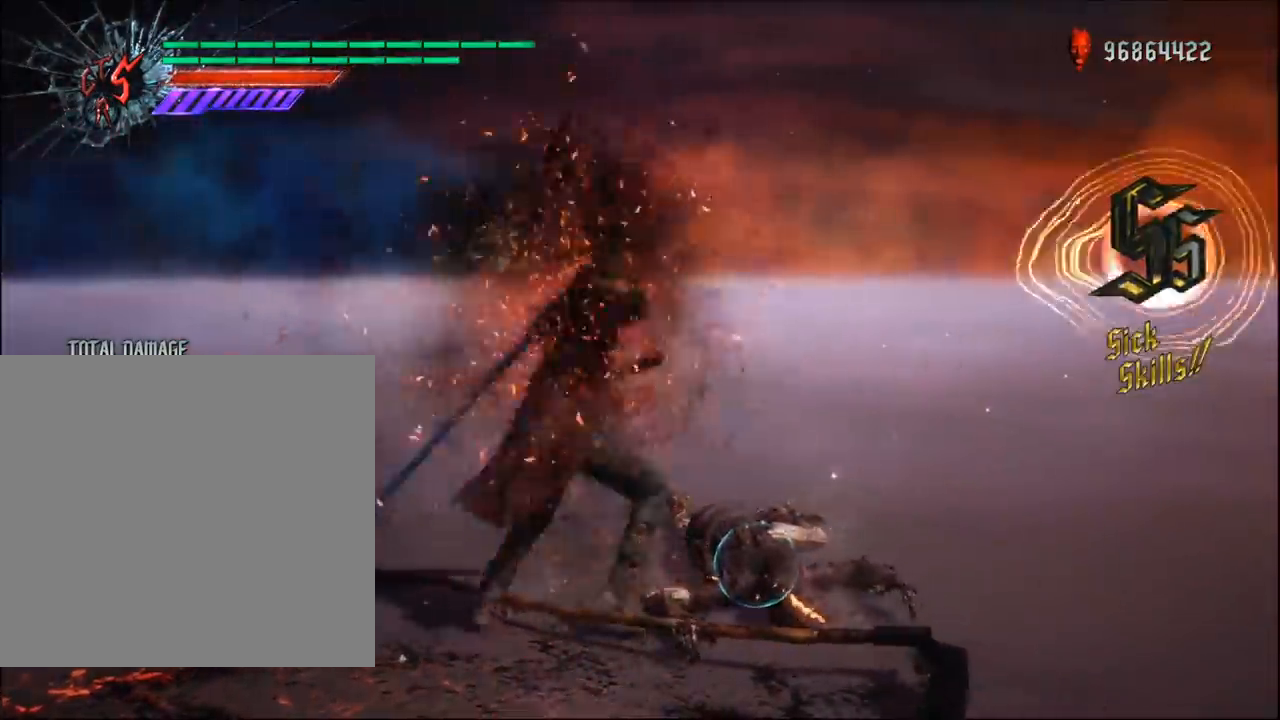
{"buttons": ["R1"], "left_stick": "center", "right_stick": "center", "events": [[83, "Y", "up"]]}
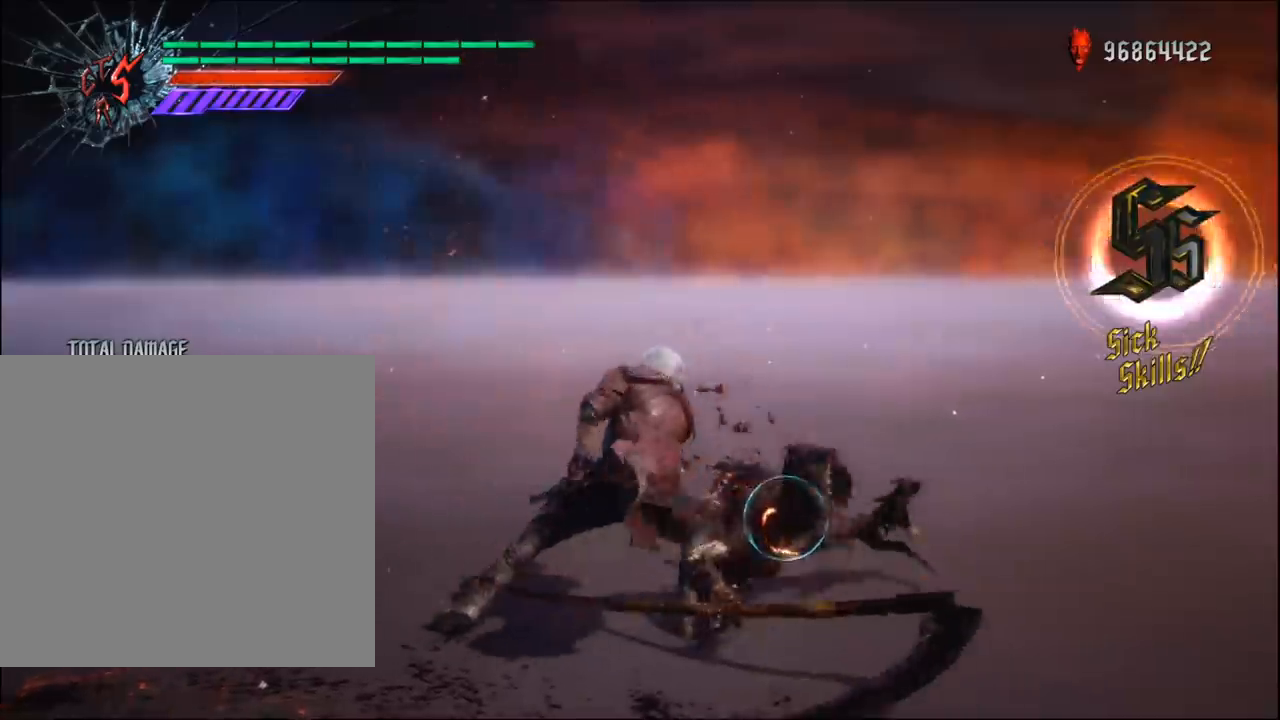
{"buttons": ["R1"], "left_stick": "center", "right_stick": "center", "events": [[17, "Y", "down"], [167, "Y", "up"]]}
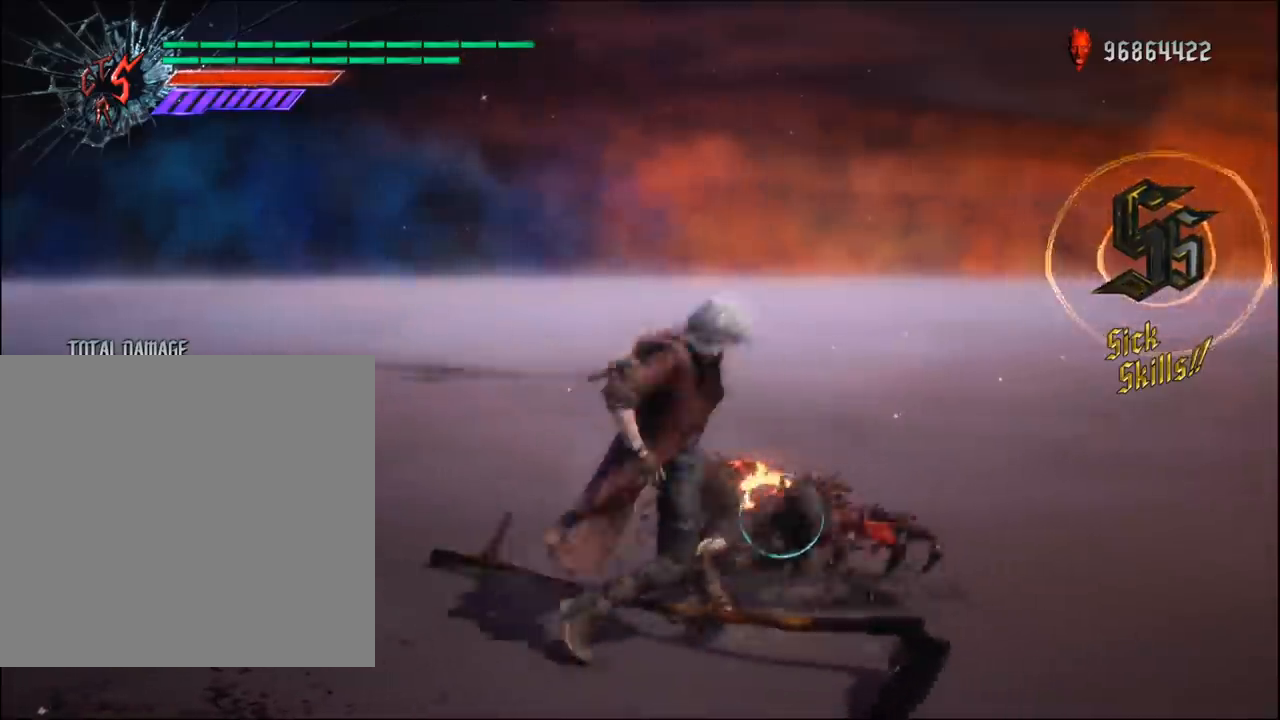
{"buttons": ["R1"], "left_stick": "center", "right_stick": "center", "events": []}
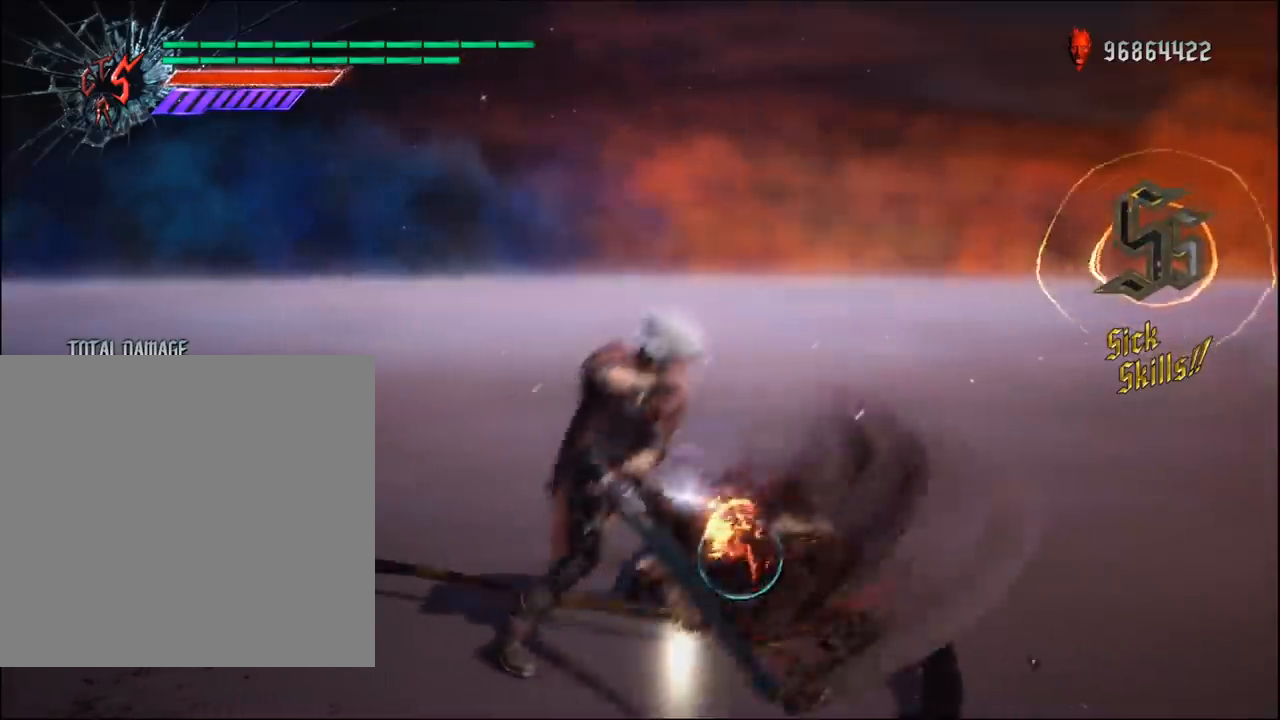
{"buttons": ["B", "R1"], "left_stick": "center", "right_stick": "center", "events": [[117, "B", "down"]]}
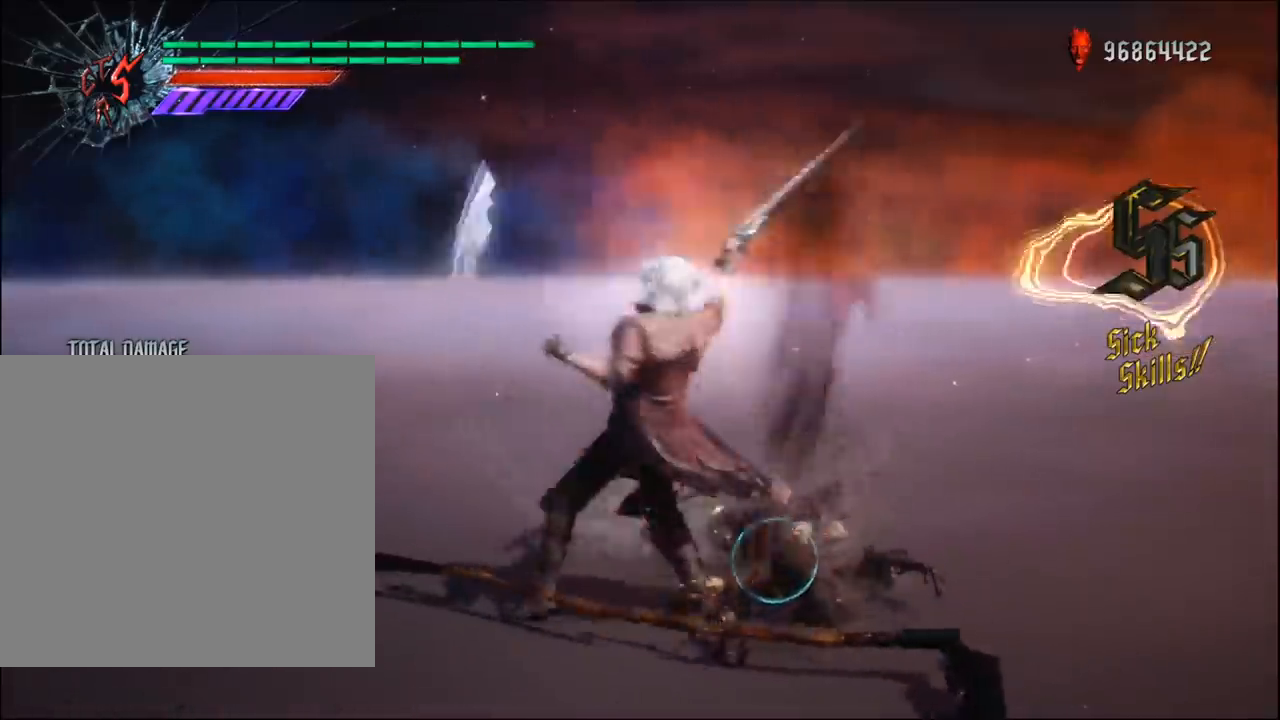
{"buttons": ["B", "R1"], "left_stick": "center", "right_stick": "center", "events": [[267, "B", "up"], [350, "B", "down"]]}
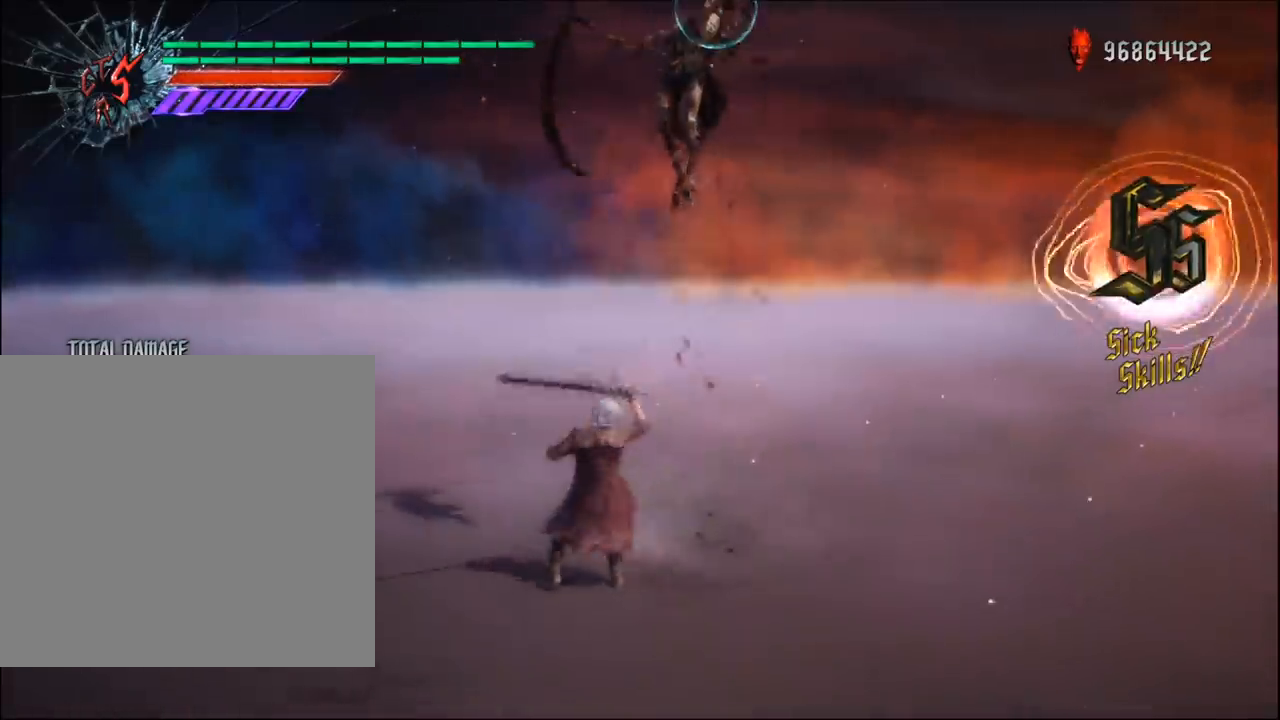
{"buttons": ["B", "R1"], "left_stick": "center", "right_stick": "center", "events": []}
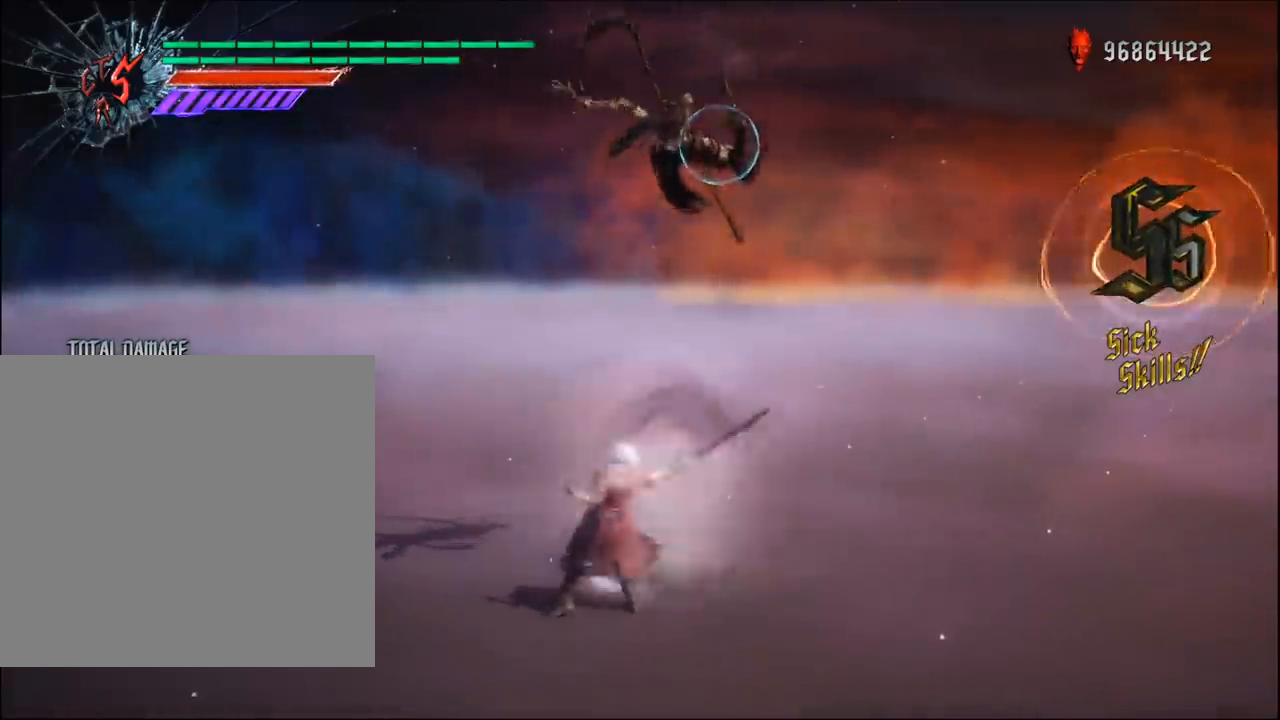
{"buttons": ["B", "R1"], "left_stick": "center", "right_stick": "center", "events": []}
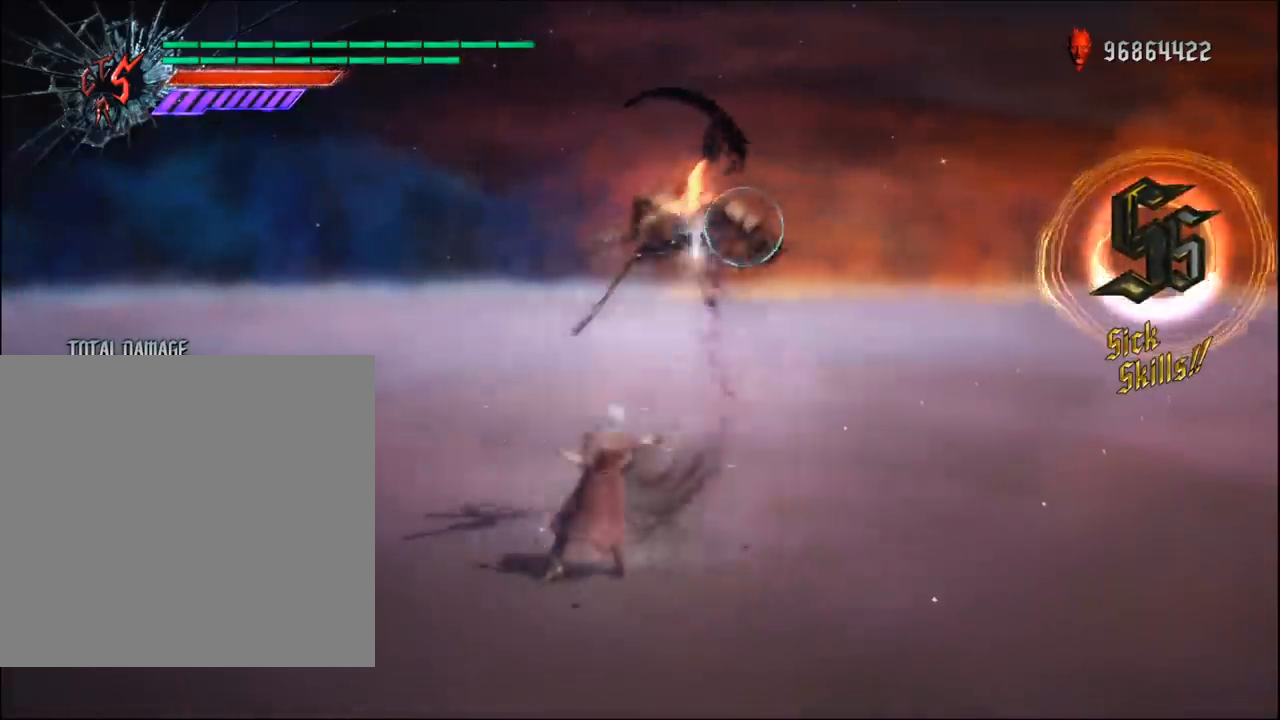
{"buttons": ["B", "R1"], "left_stick": "center", "right_stick": "center", "events": []}